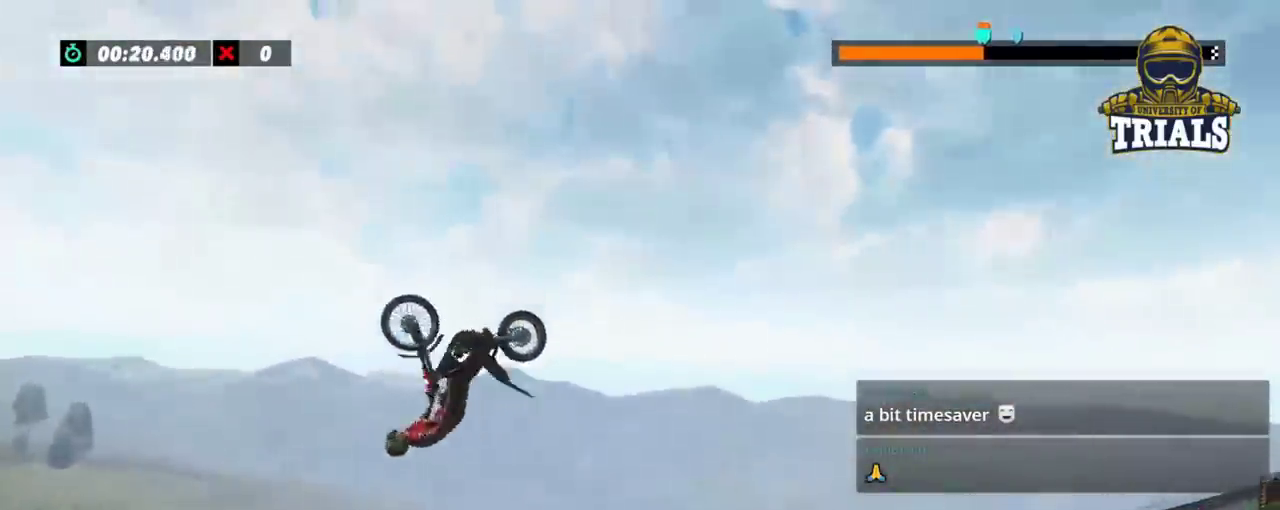
Gameplay with a controller (Xbox layout); each line is a JSON object with the inputs held at the frame after it (dt_ms = milliseconds from this image to that frame). "events" lists button and stick changes between this image and that frame as [ms after this image, input, new state], when the widget could be followed in between. Not read: A B DPAD_DOWN DPAD_LEFT DPAD_RIGHT DPAD_UP L1 L3 R1 R3 SELECT START X Y right_stick.
{"dt_ms": 500, "buttons": ["R2"], "left_stick": "left"}
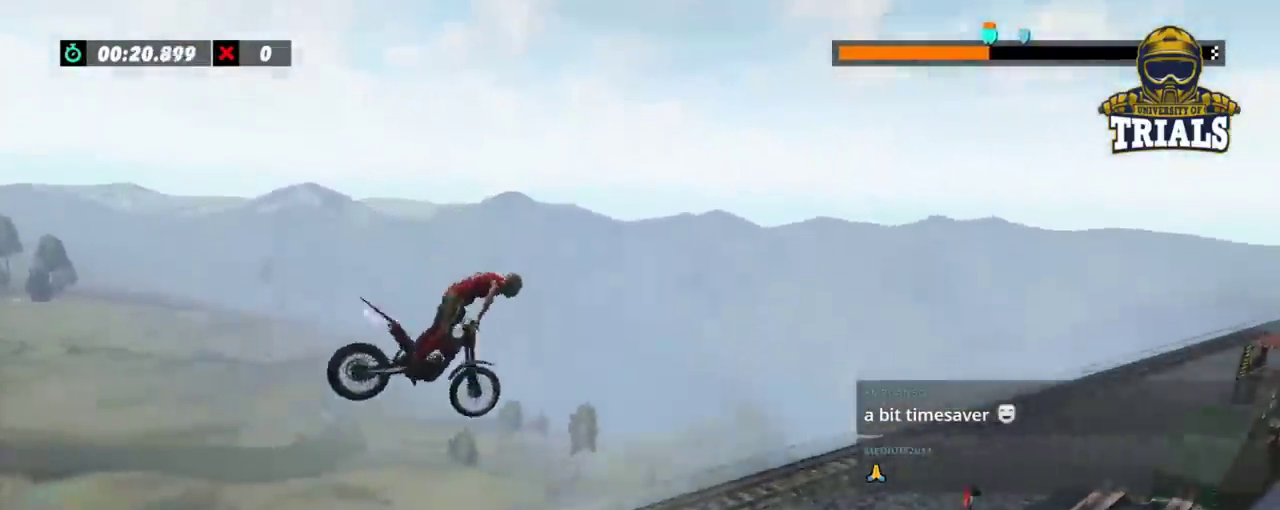
{"dt_ms": 500, "buttons": ["R2"], "left_stick": "left", "events": [[233, "left_stick", "center"], [333, "left_stick", "left"]]}
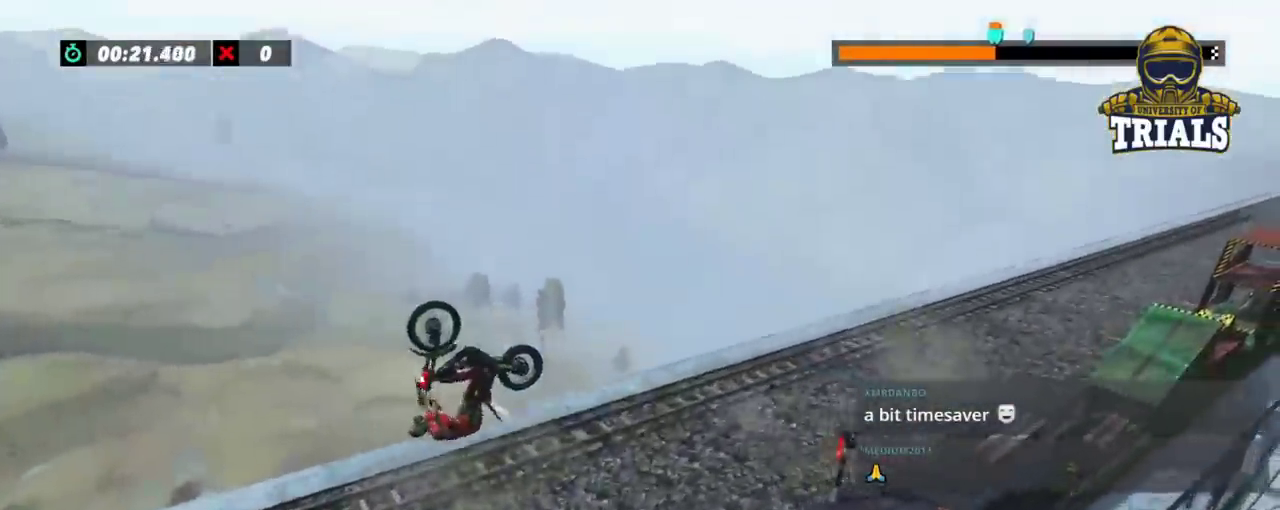
{"dt_ms": 500, "buttons": ["R2"], "left_stick": "left", "events": [[33, "left_stick", "center"], [183, "left_stick", "left"]]}
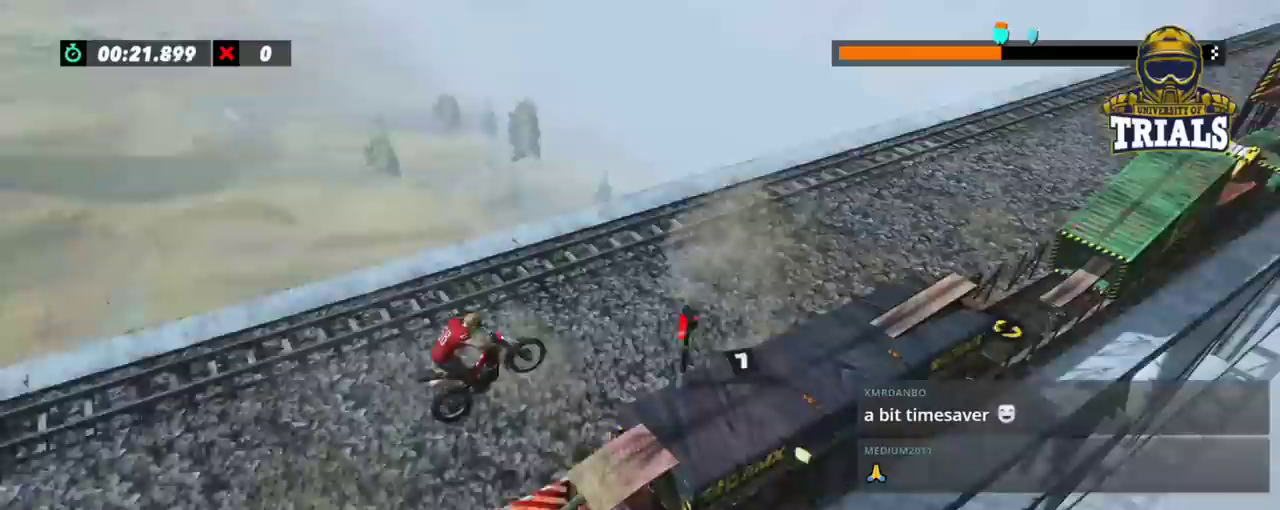
{"dt_ms": 500, "buttons": ["R2"], "left_stick": "center", "events": [[433, "left_stick", "center"]]}
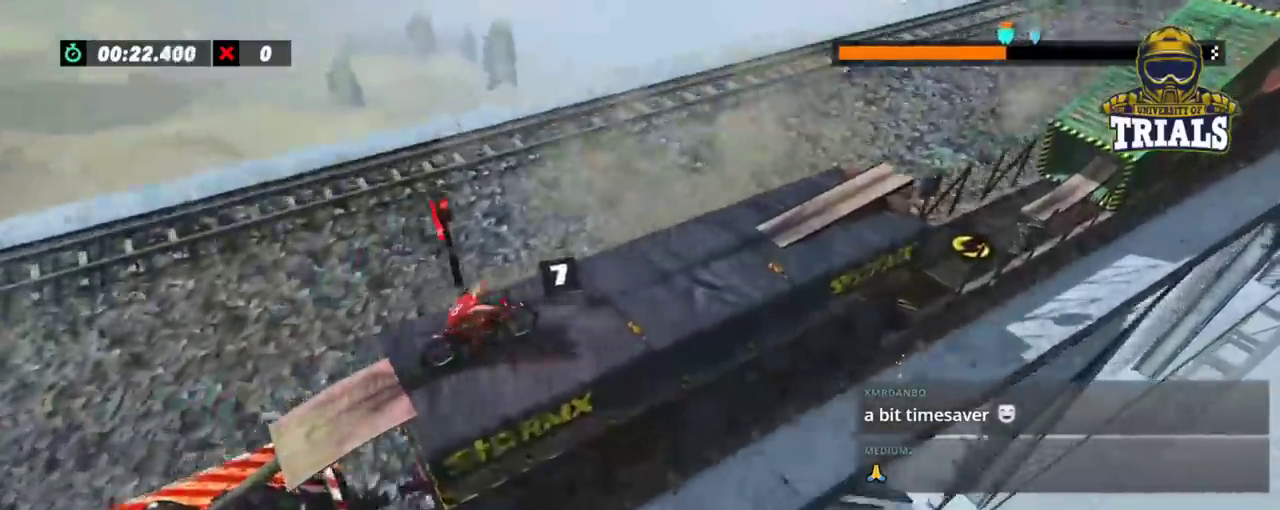
{"dt_ms": 500, "buttons": [], "left_stick": "center", "events": [[300, "R2", "up"]]}
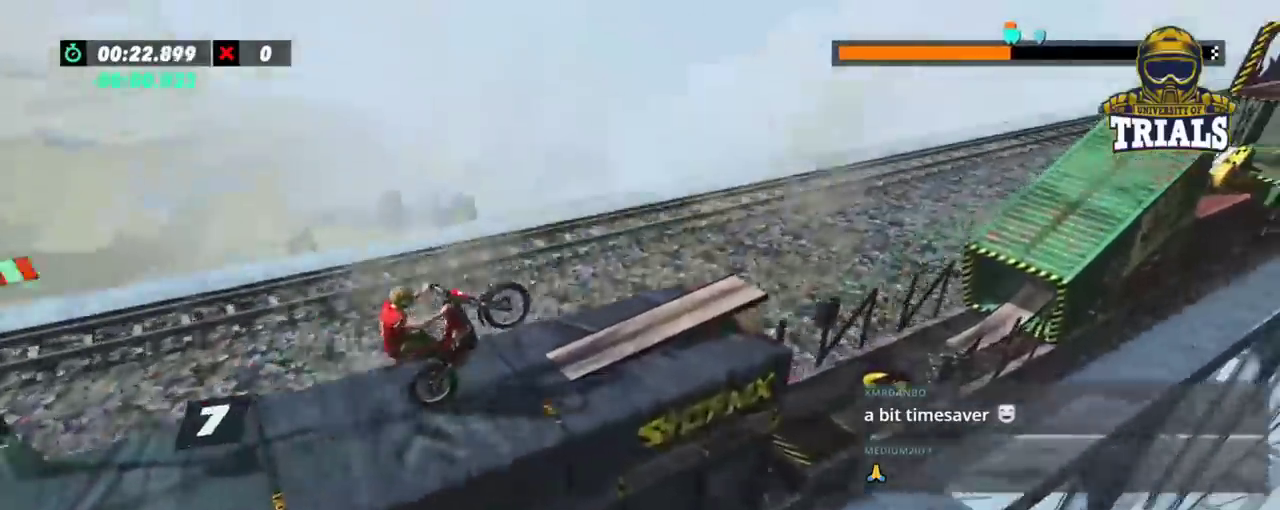
{"dt_ms": 1000, "buttons": [], "left_stick": "center"}
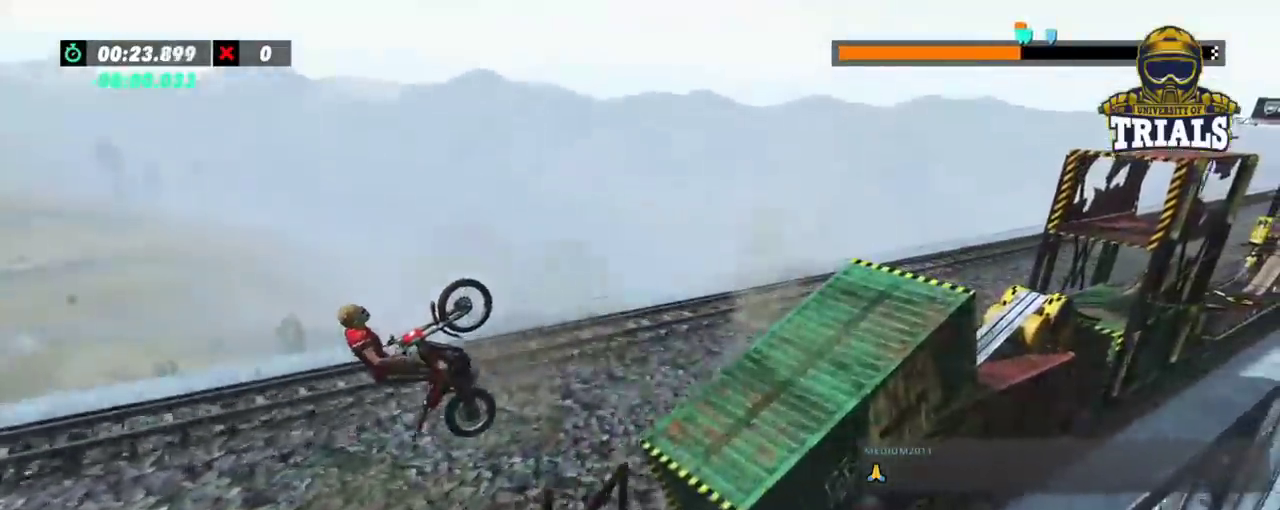
{"dt_ms": 500, "buttons": ["R2"], "left_stick": "left", "events": [[317, "left_stick", "left"], [450, "R2", "down"]]}
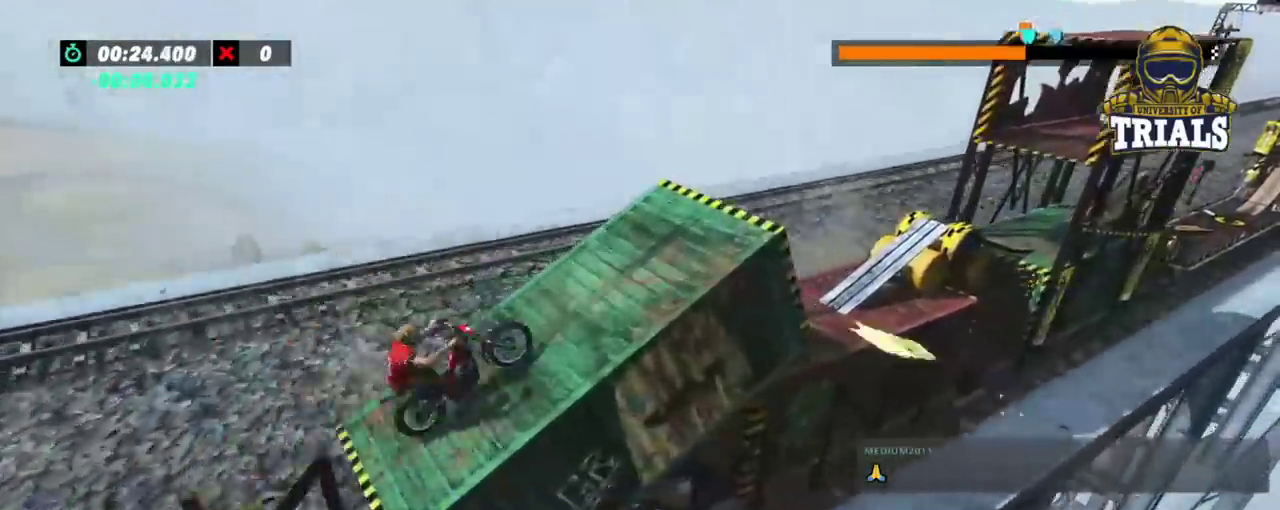
{"dt_ms": 500, "buttons": [], "left_stick": "center", "events": [[200, "left_stick", "center"], [267, "R2", "up"]]}